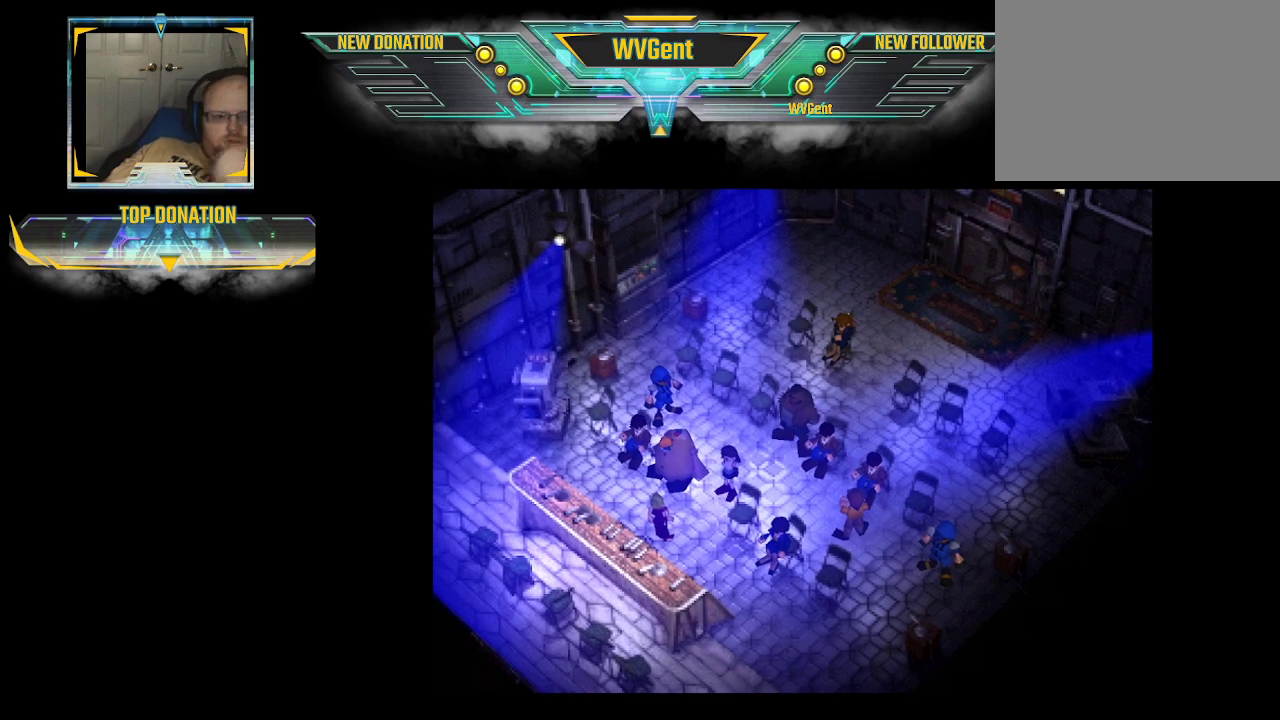
Gameplay with a controller (PlayStation layout); each line is a JSON object with the inputs held at the frame after it. "events" lists button and stick changes between this image and that frame as [ms after this image, input, new state], when the widget could be followed in between. Not read: L3 R3.
{"buttons": [], "left_stick": "center", "right_stick": "center", "events": [[33, "CROSS", "up"], [133, "CROSS", "down"], [167, "CROSS", "up"], [200, "CROSS", "down"], [233, "CROSS", "up"], [300, "CROSS", "down"], [333, "CROSS", "up"], [367, "CROSS", "down"], [400, "CROSS", "up"], [433, "CROSS", "down"], [467, "CROSS", "up"]]}
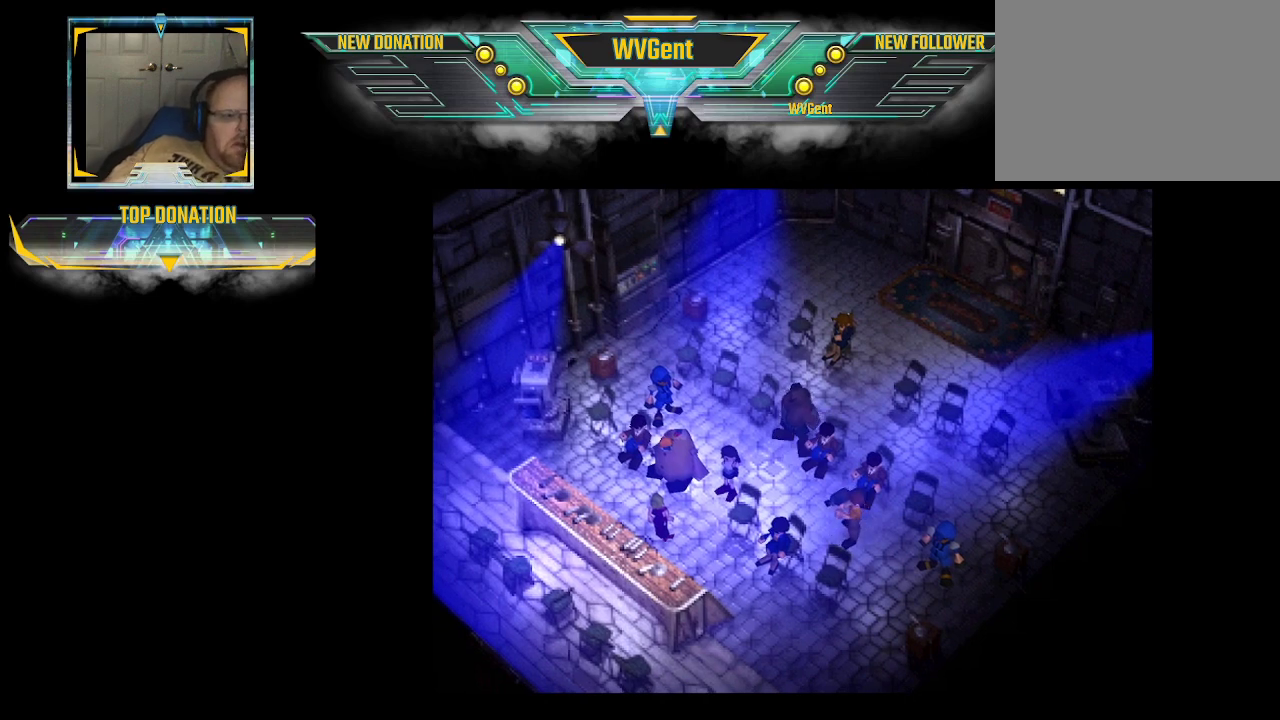
{"buttons": ["CROSS"], "left_stick": "center", "right_stick": "center", "events": [[67, "CROSS", "down"], [100, "CROSS", "up"], [133, "CROSS", "down"], [333, "CROSS", "up"], [367, "CROSS", "down"], [400, "CROSS", "up"], [433, "CROSS", "down"], [467, "CROSS", "up"], [500, "CROSS", "down"]]}
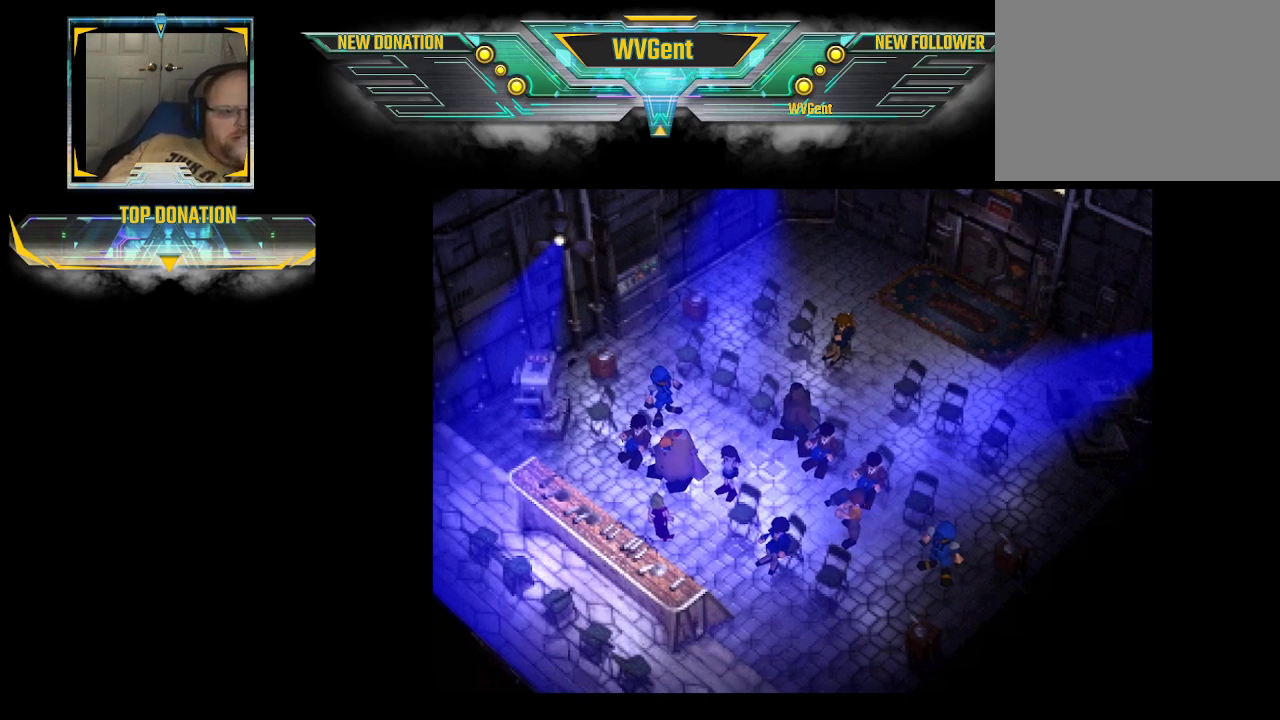
{"buttons": ["CROSS"], "left_stick": "center", "right_stick": "center", "events": [[33, "CROSS", "up"], [67, "CROSS", "down"], [100, "CROSS", "up"], [133, "CROSS", "down"], [167, "CROSS", "up"], [200, "CROSS", "down"], [233, "CROSS", "up"], [267, "CROSS", "down"], [300, "CROSS", "up"], [433, "CROSS", "down"], [467, "CROSS", "up"], [500, "CROSS", "down"]]}
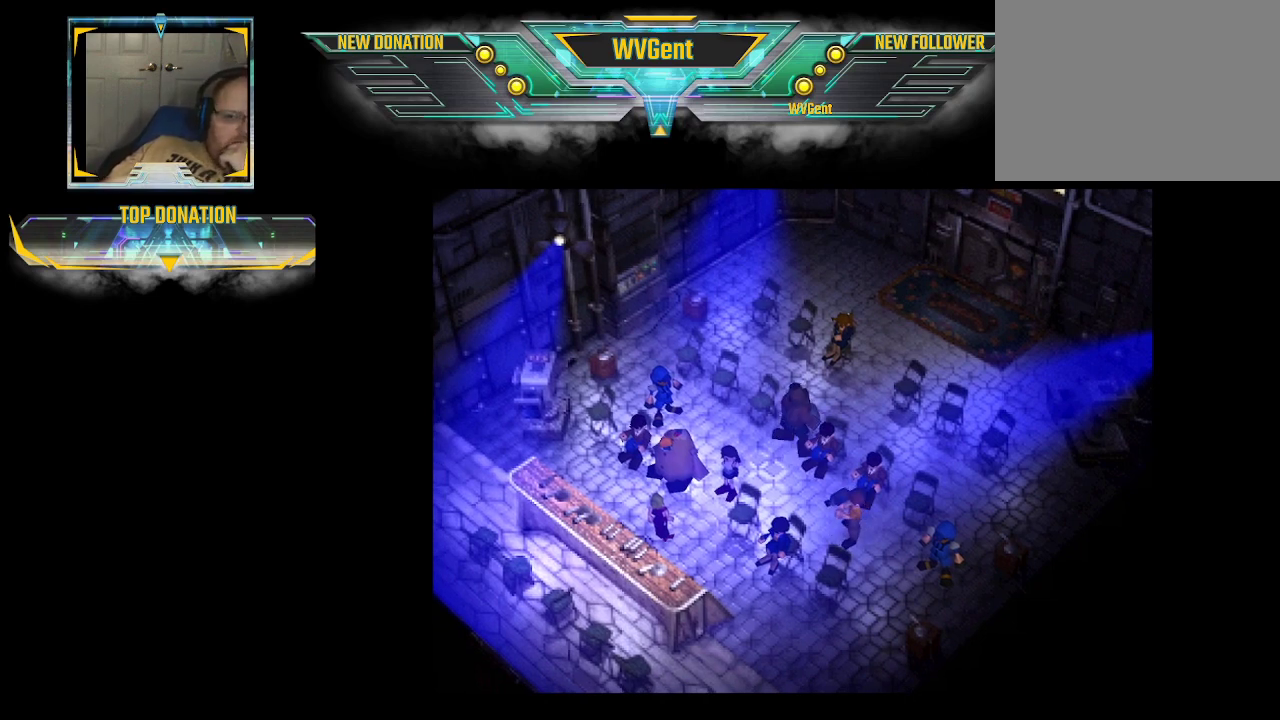
{"buttons": ["CROSS"], "left_stick": "center", "right_stick": "center", "events": [[100, "CROSS", "up"], [133, "CROSS", "down"], [233, "CROSS", "up"], [267, "CROSS", "down"], [300, "CROSS", "up"], [500, "CROSS", "down"]]}
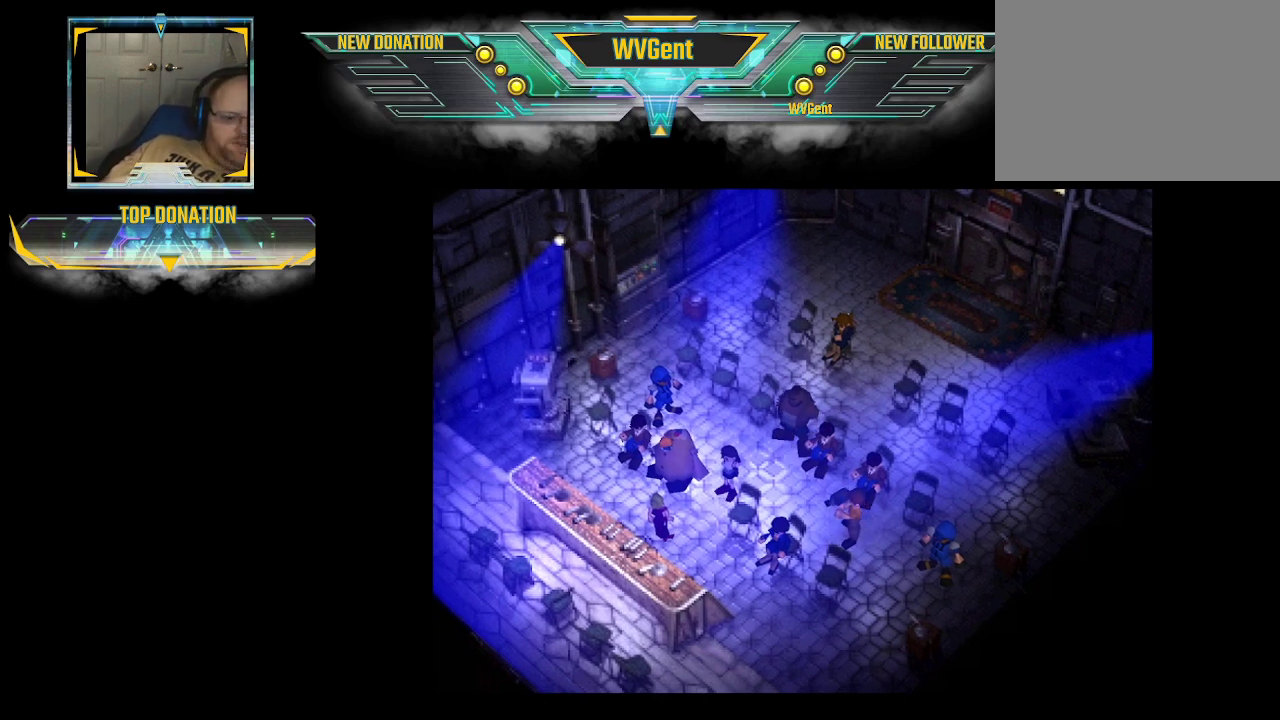
{"buttons": ["CROSS"], "left_stick": "center", "right_stick": "center", "events": [[33, "CROSS", "up"], [67, "CROSS", "down"], [100, "CROSS", "up"], [133, "CROSS", "down"], [167, "CROSS", "up"], [200, "CROSS", "down"], [233, "CROSS", "up"], [267, "CROSS", "down"], [400, "CROSS", "up"], [433, "CROSS", "down"], [467, "CROSS", "up"], [500, "CROSS", "down"]]}
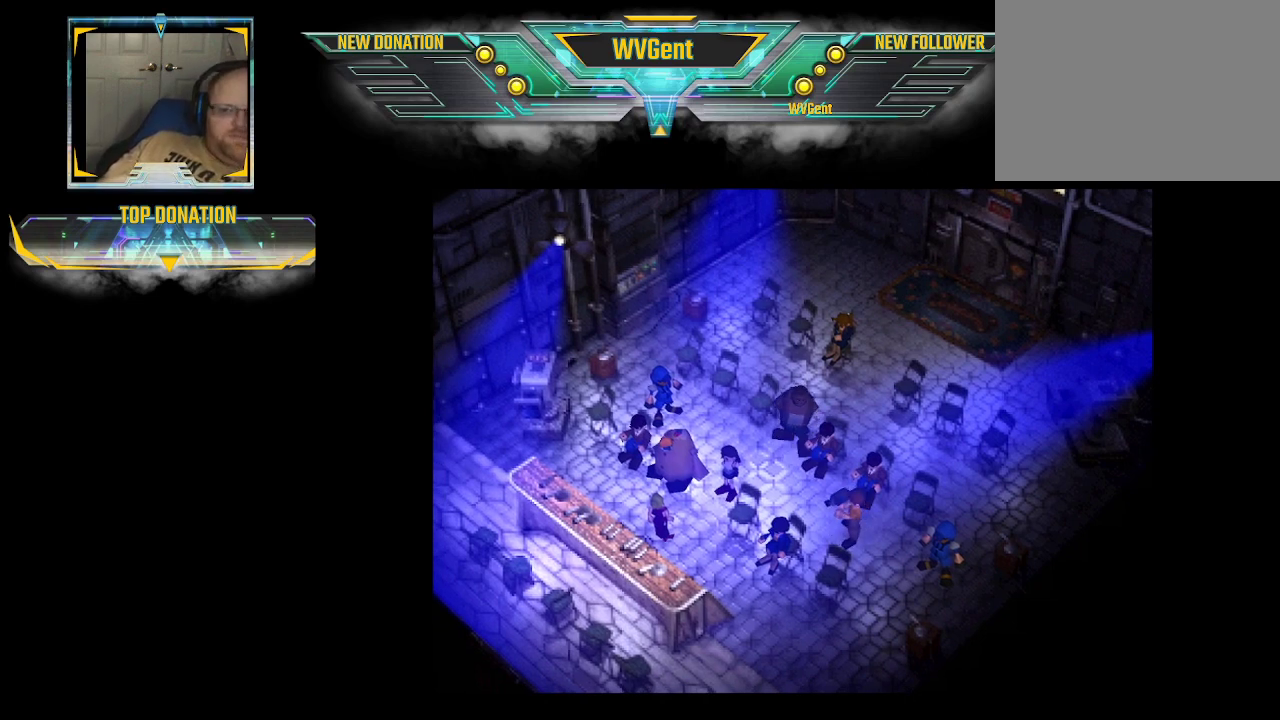
{"buttons": ["CROSS"], "left_stick": "center", "right_stick": "center", "events": [[33, "CROSS", "up"], [133, "CROSS", "down"], [167, "CROSS", "up"], [200, "CROSS", "down"], [233, "CROSS", "up"], [267, "CROSS", "down"], [300, "CROSS", "up"], [333, "CROSS", "down"], [367, "CROSS", "up"], [400, "CROSS", "down"], [433, "CROSS", "up"], [500, "CROSS", "down"]]}
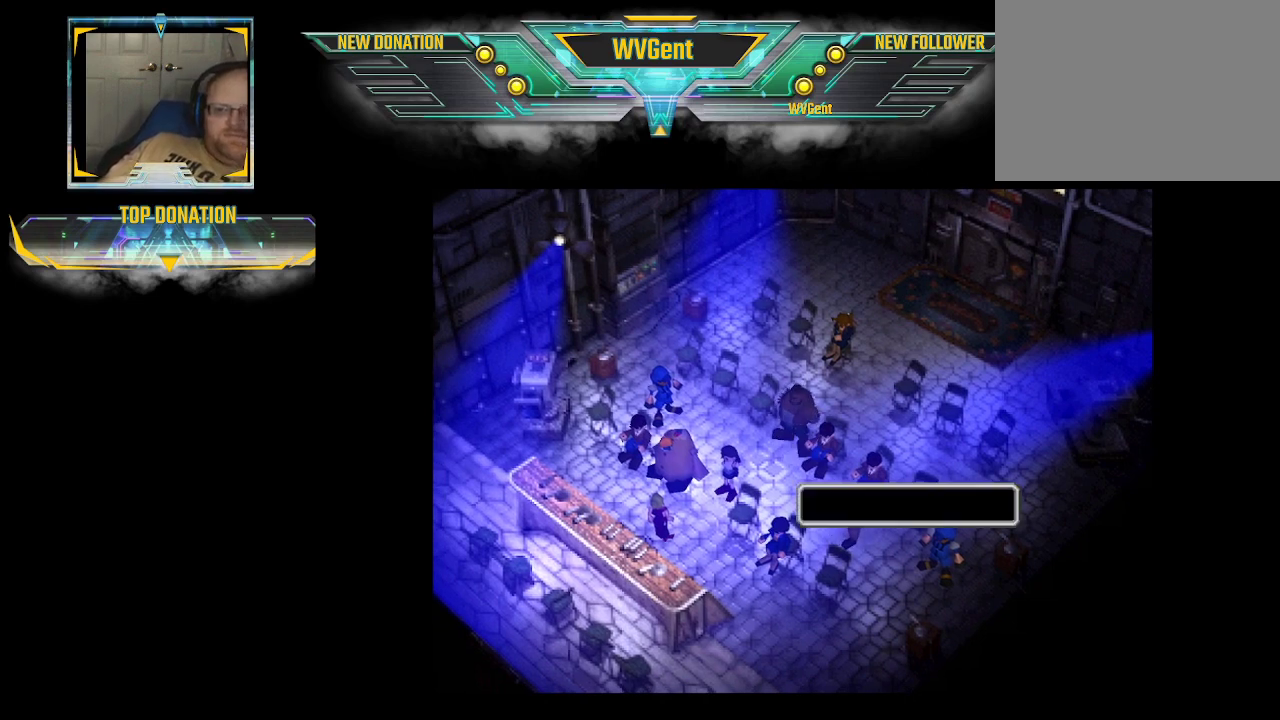
{"buttons": [], "left_stick": "center", "right_stick": "center", "events": [[33, "CROSS", "up"], [67, "CROSS", "down"], [100, "CROSS", "up"], [133, "CROSS", "down"], [167, "CROSS", "up"], [200, "CROSS", "down"], [233, "CROSS", "up"], [267, "CROSS", "down"], [300, "CROSS", "up"], [333, "CROSS", "down"], [367, "CROSS", "up"]]}
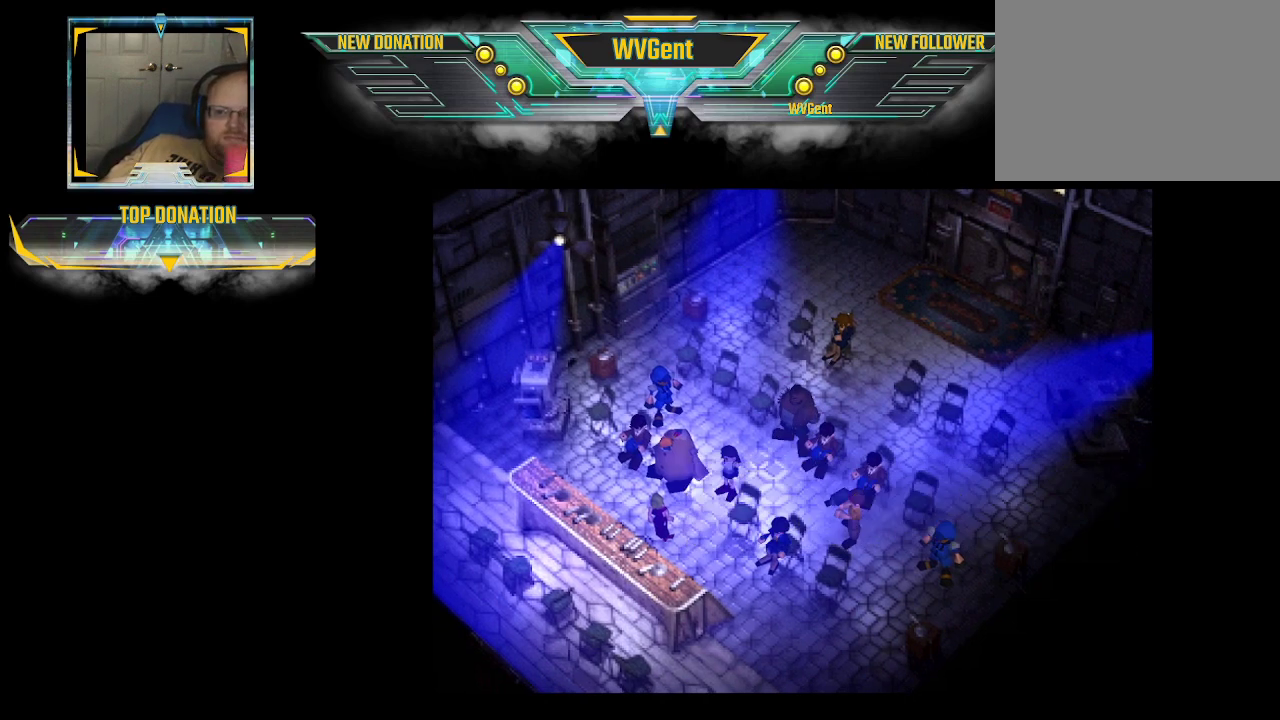
{"buttons": [], "left_stick": "center", "right_stick": "center", "events": [[67, "CROSS", "down"], [167, "CROSS", "up"], [200, "CROSS", "down"], [233, "CROSS", "up"], [267, "CROSS", "down"], [300, "CROSS", "up"], [400, "CROSS", "down"], [433, "CROSS", "up"], [467, "CROSS", "down"], [500, "CROSS", "up"]]}
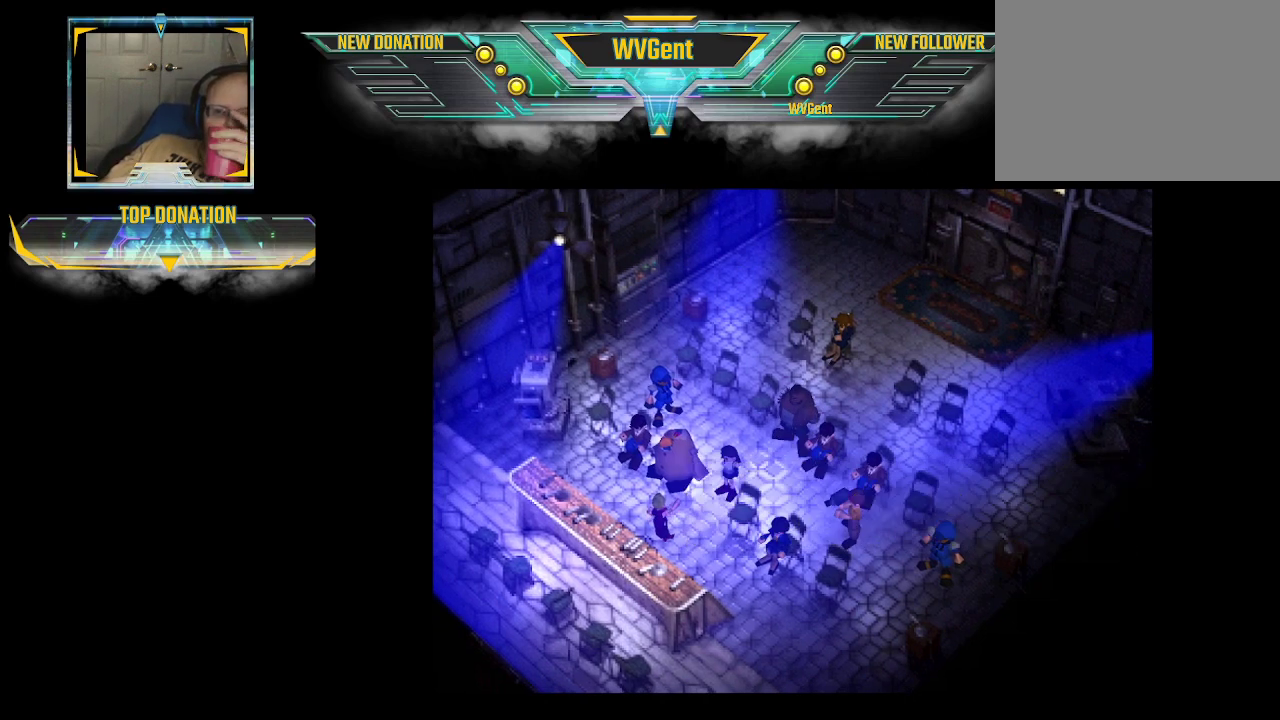
{"buttons": [], "left_stick": "center", "right_stick": "center", "events": [[67, "CROSS", "down"], [100, "CROSS", "up"], [133, "CROSS", "down"], [167, "CROSS", "up"], [200, "CROSS", "down"], [233, "CROSS", "up"], [267, "CROSS", "down"], [300, "CROSS", "up"], [333, "CROSS", "down"], [367, "CROSS", "up"], [400, "CROSS", "down"], [433, "CROSS", "up"]]}
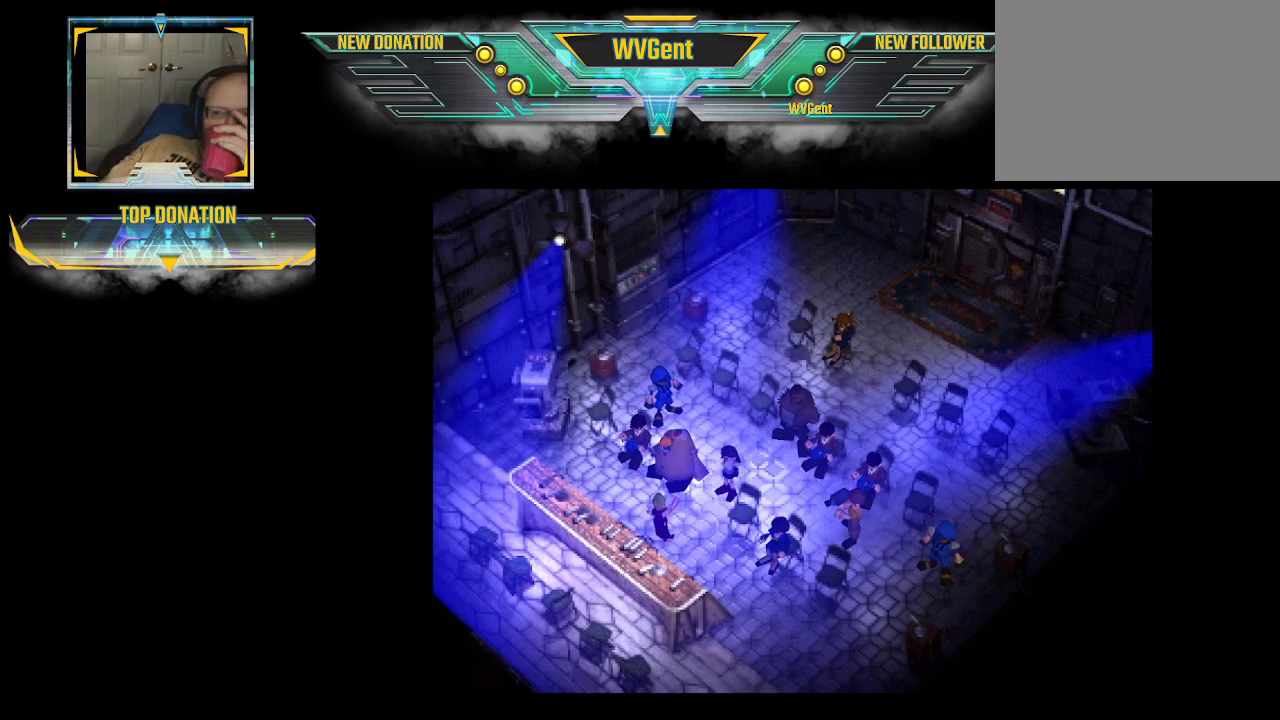
{"buttons": [], "left_stick": "center", "right_stick": "center", "events": [[67, "CROSS", "down"], [100, "CROSS", "up"], [200, "CROSS", "down"], [233, "CROSS", "up"], [267, "CROSS", "down"], [300, "CROSS", "up"], [333, "CROSS", "down"], [367, "CROSS", "up"], [400, "CROSS", "down"], [500, "CROSS", "up"]]}
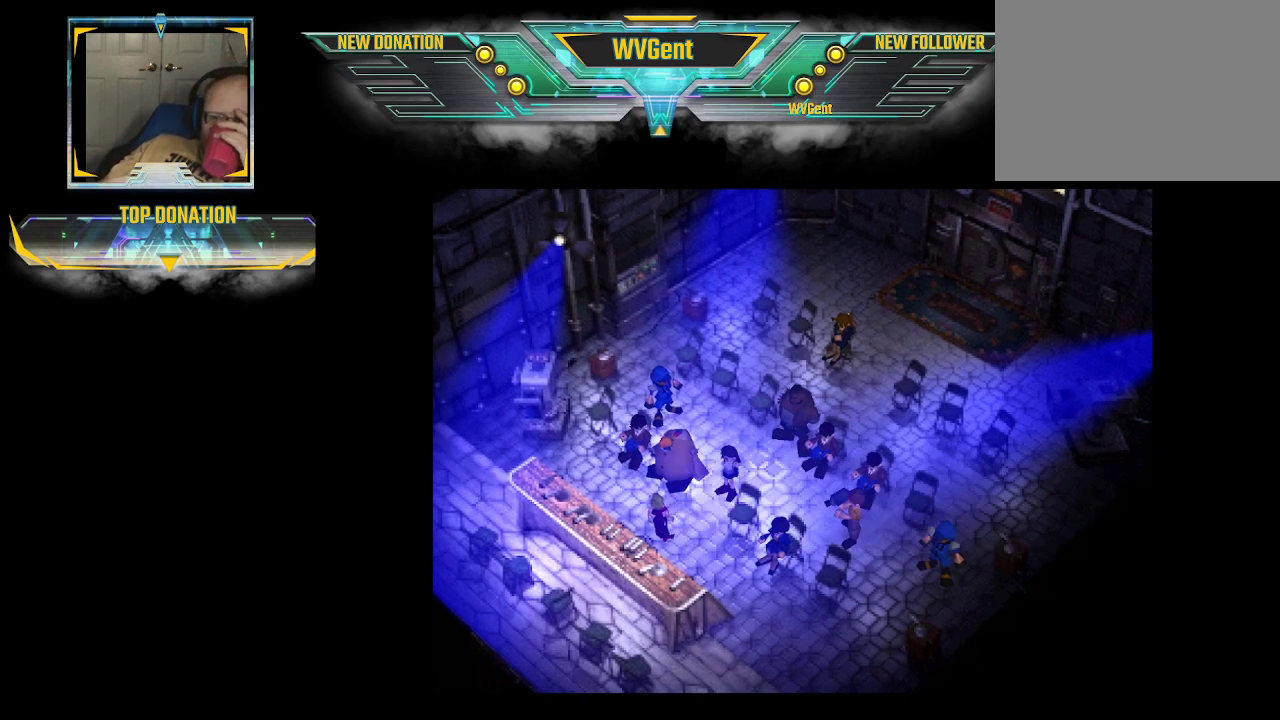
{"buttons": [], "left_stick": "center", "right_stick": "center", "events": [[33, "CROSS", "down"], [67, "CROSS", "up"], [133, "CROSS", "down"], [167, "CROSS", "up"], [200, "CROSS", "down"], [233, "CROSS", "up"], [267, "CROSS", "down"], [300, "CROSS", "up"], [333, "CROSS", "down"], [367, "CROSS", "up"], [400, "CROSS", "down"], [433, "CROSS", "up"], [467, "CROSS", "down"], [500, "CROSS", "up"]]}
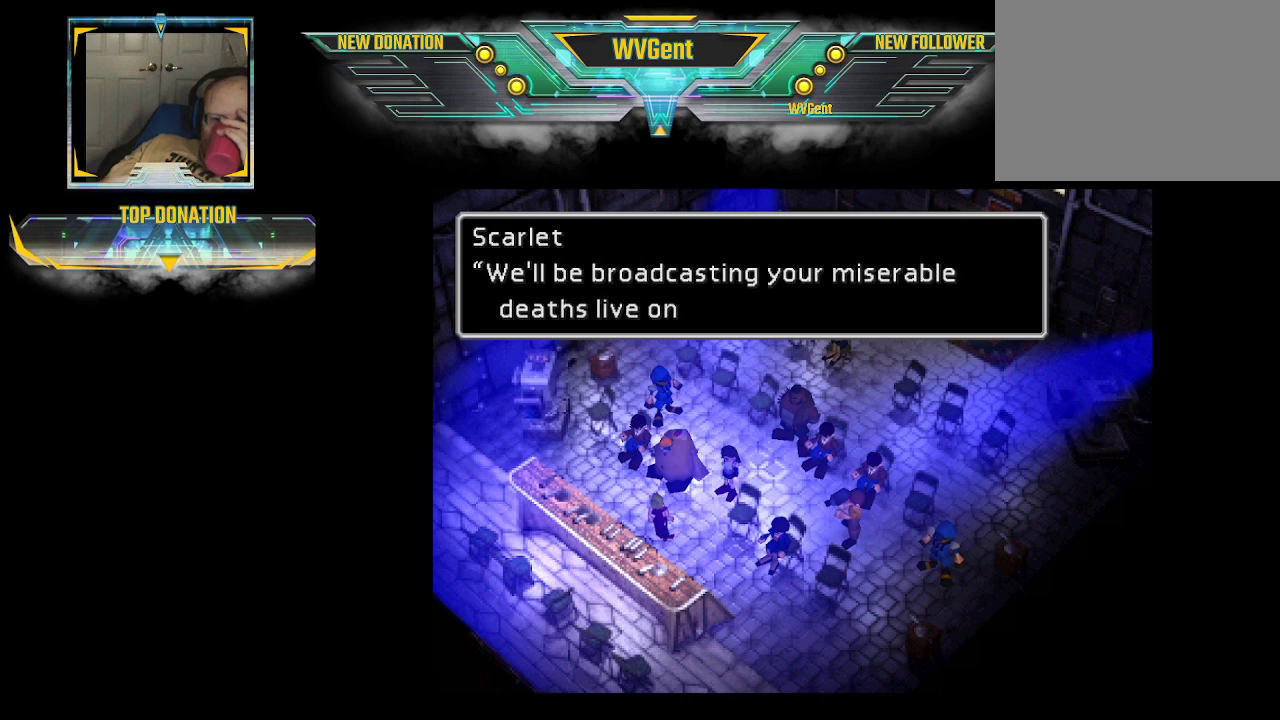
{"buttons": [], "left_stick": "center", "right_stick": "center", "events": [[133, "CROSS", "down"], [167, "CROSS", "up"], [200, "CROSS", "down"], [233, "CROSS", "up"], [267, "CROSS", "down"], [300, "CROSS", "up"], [333, "CROSS", "down"], [367, "CROSS", "up"], [400, "CROSS", "down"], [433, "CROSS", "up"], [467, "CROSS", "down"], [500, "CROSS", "up"]]}
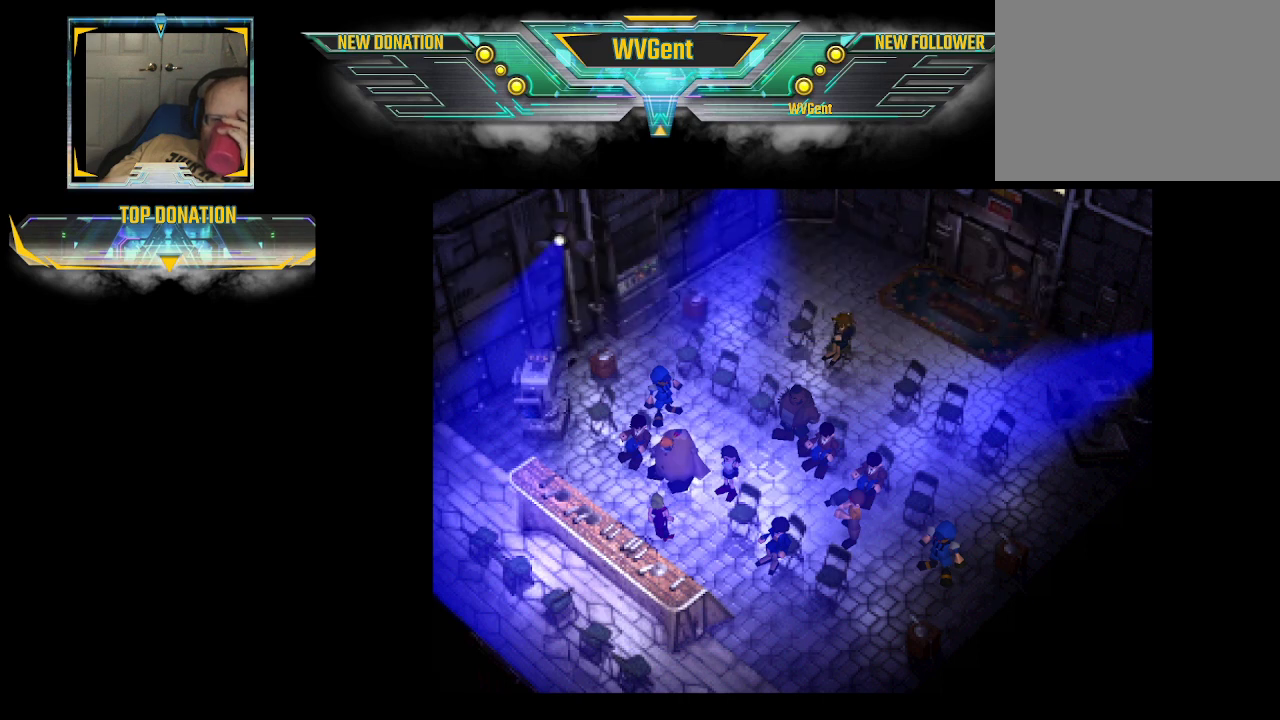
{"buttons": [], "left_stick": "center", "right_stick": "center", "events": [[33, "CROSS", "down"], [67, "CROSS", "up"], [100, "CROSS", "down"], [167, "CROSS", "up"], [200, "CROSS", "down"], [233, "CROSS", "up"], [267, "CROSS", "down"], [300, "CROSS", "up"], [333, "CROSS", "down"], [500, "CROSS", "up"]]}
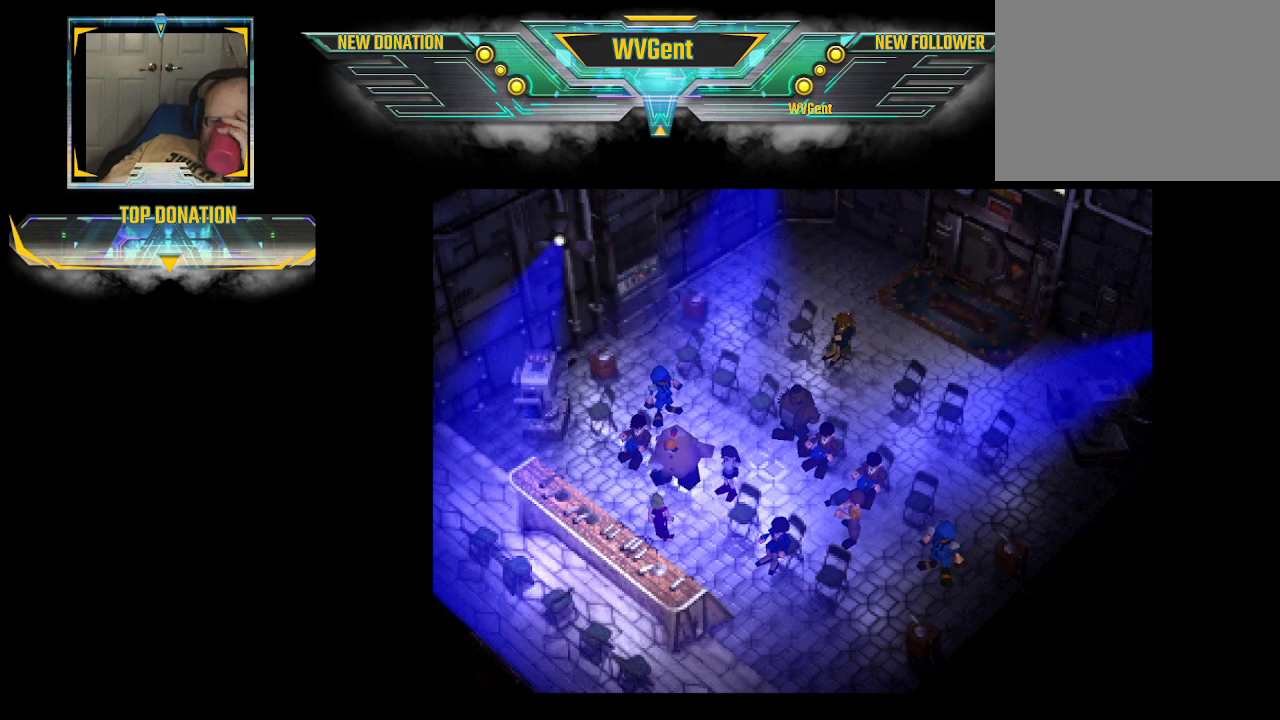
{"buttons": [], "left_stick": "center", "right_stick": "center", "events": [[33, "CROSS", "down"], [200, "CROSS", "up"], [267, "CROSS", "down"], [300, "CROSS", "up"], [333, "CROSS", "down"], [367, "CROSS", "up"], [400, "CROSS", "down"], [433, "CROSS", "up"], [467, "CROSS", "down"], [500, "CROSS", "up"]]}
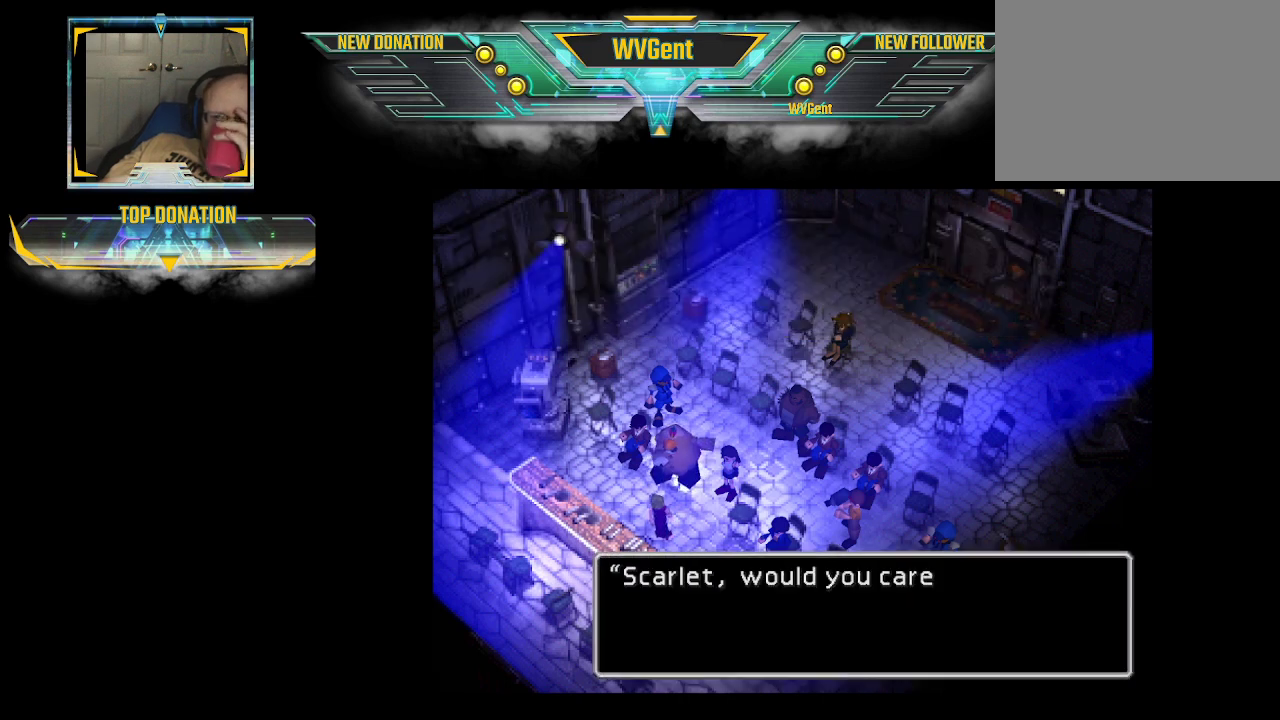
{"buttons": [], "left_stick": "center", "right_stick": "center", "events": [[200, "CROSS", "down"], [233, "CROSS", "up"], [267, "CROSS", "down"], [300, "CROSS", "up"], [333, "CROSS", "down"], [367, "CROSS", "up"], [400, "CROSS", "down"], [433, "CROSS", "up"], [467, "CROSS", "down"], [500, "CROSS", "up"]]}
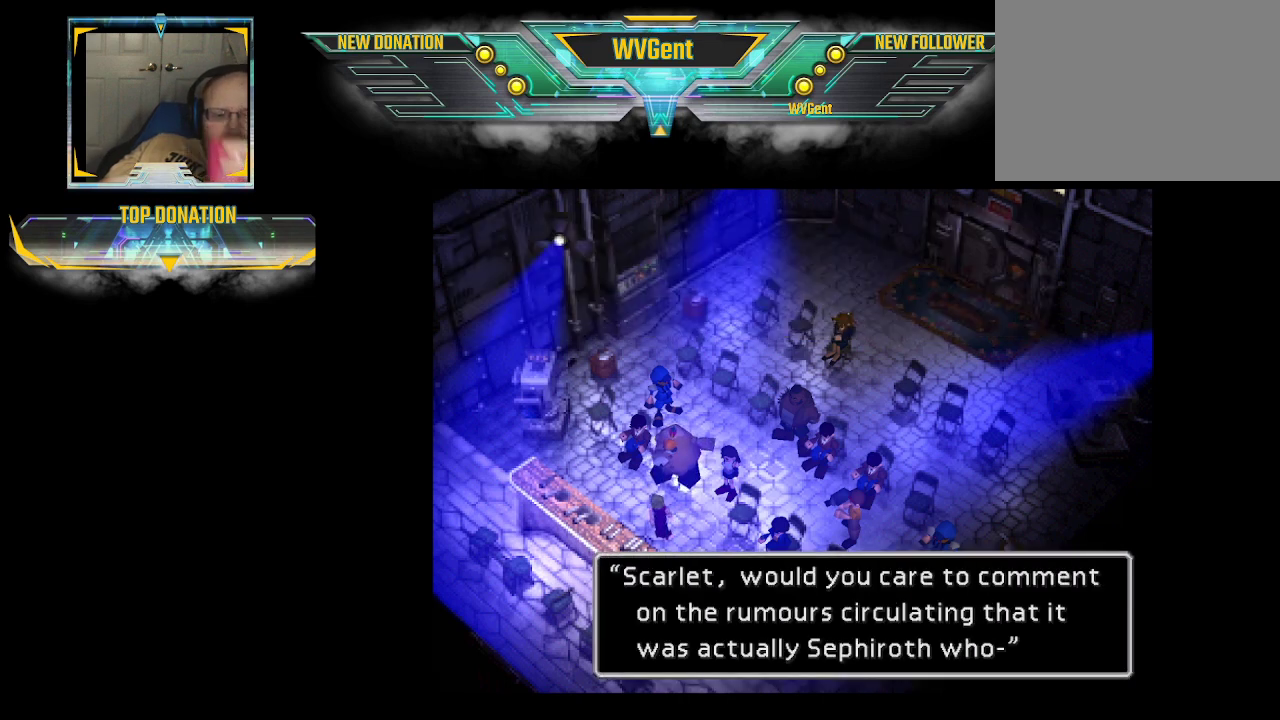
{"buttons": [], "left_stick": "center", "right_stick": "center", "events": [[33, "CROSS", "down"], [67, "CROSS", "up"], [100, "CROSS", "down"], [133, "CROSS", "up"], [200, "CROSS", "down"], [233, "CROSS", "up"], [333, "CROSS", "down"], [367, "CROSS", "up"], [400, "CROSS", "down"], [433, "CROSS", "up"], [467, "CROSS", "down"], [500, "CROSS", "up"]]}
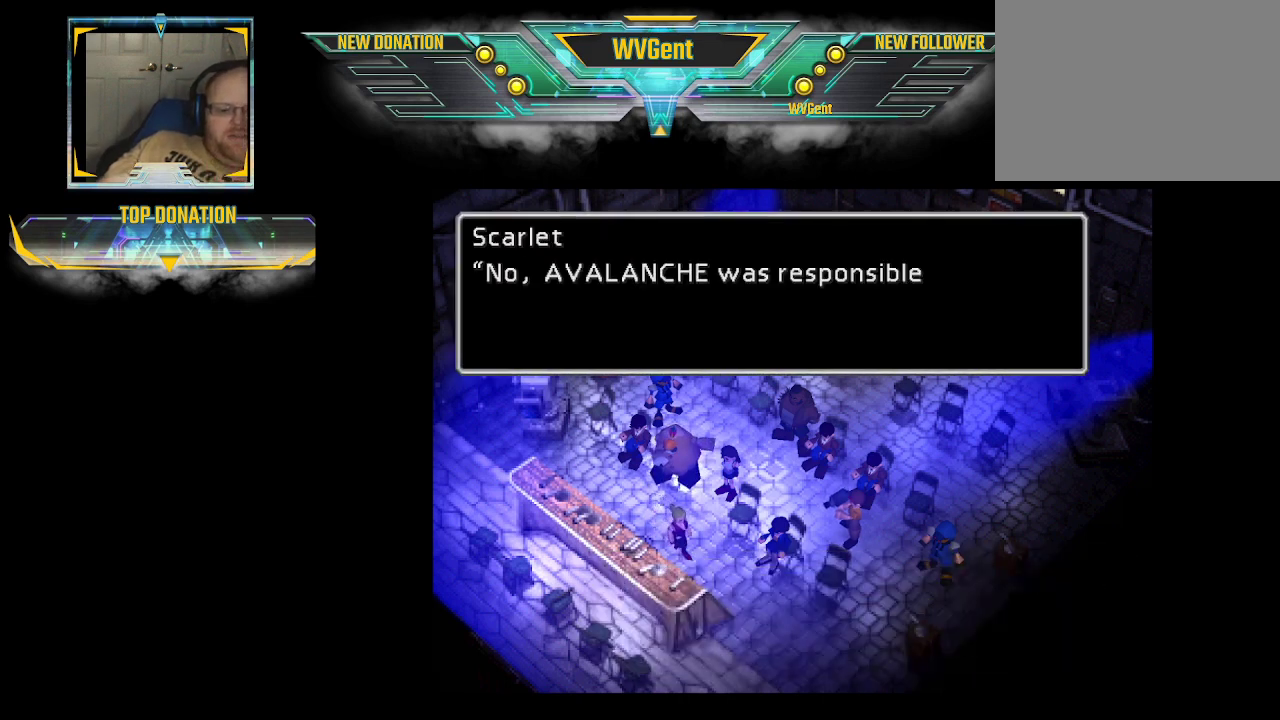
{"buttons": [], "left_stick": "center", "right_stick": "center", "events": [[33, "CROSS", "down"], [200, "CROSS", "up"], [233, "CROSS", "down"], [300, "CROSS", "up"], [333, "CROSS", "down"], [367, "CROSS", "up"], [400, "CROSS", "down"], [433, "CROSS", "up"], [467, "CROSS", "down"], [500, "CROSS", "up"]]}
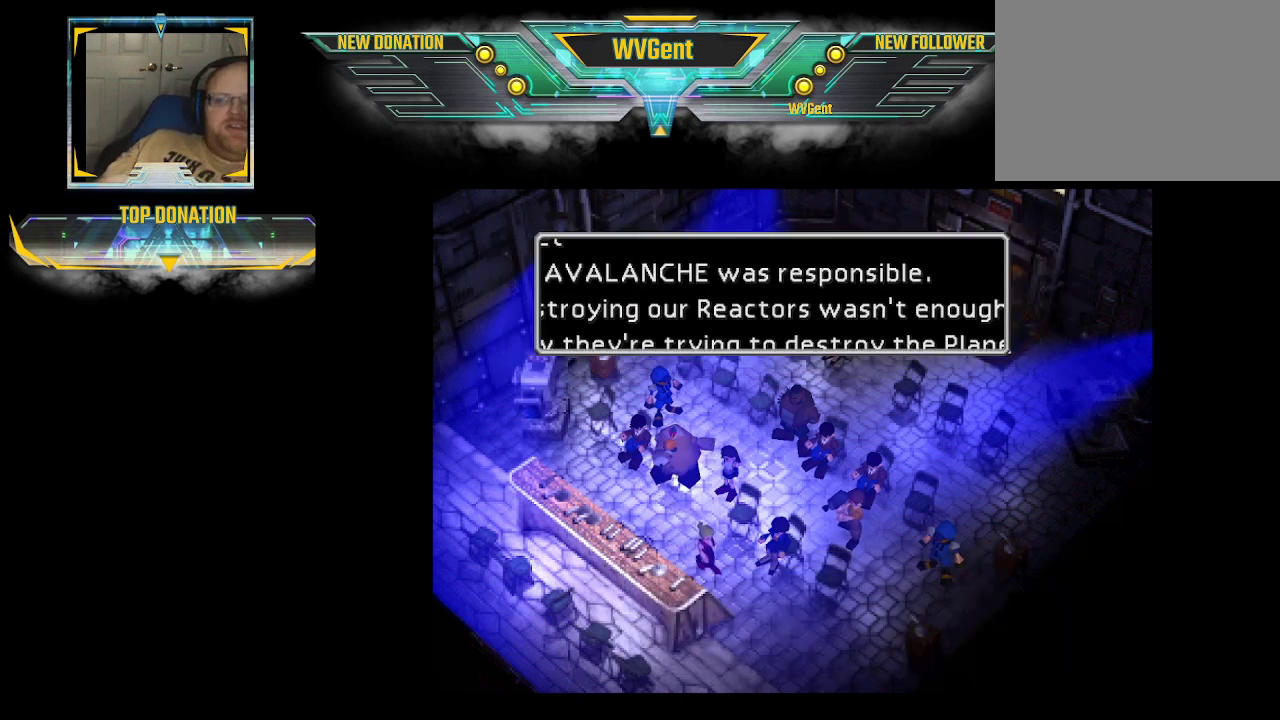
{"buttons": [], "left_stick": "center", "right_stick": "center", "events": [[33, "CROSS", "down"], [67, "CROSS", "up"], [100, "CROSS", "down"], [133, "CROSS", "up"], [333, "CROSS", "down"], [367, "CROSS", "up"], [400, "CROSS", "down"], [433, "CROSS", "up"], [467, "CROSS", "down"], [500, "CROSS", "up"]]}
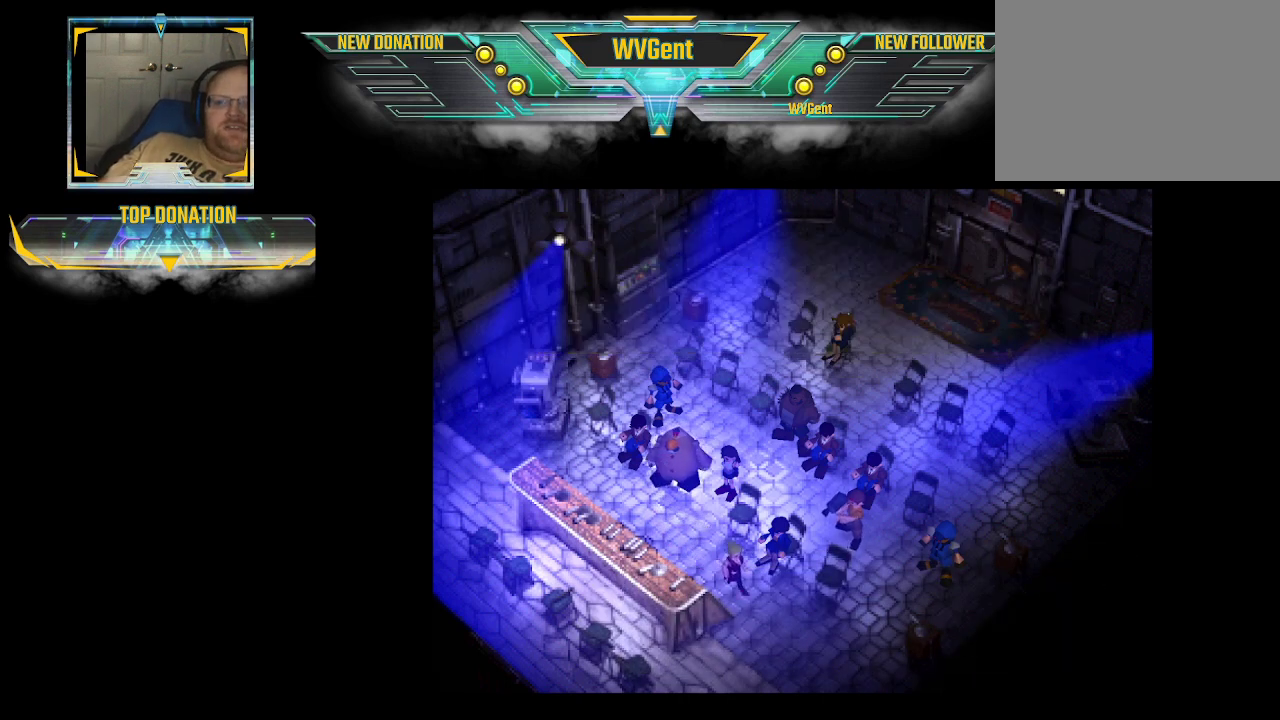
{"buttons": [], "left_stick": "center", "right_stick": "center", "events": [[33, "CROSS", "down"], [67, "CROSS", "up"], [100, "CROSS", "down"], [133, "CROSS", "up"], [167, "CROSS", "down"], [200, "CROSS", "up"], [233, "CROSS", "down"], [333, "CROSS", "up"], [400, "CROSS", "down"], [433, "CROSS", "up"], [467, "CROSS", "down"], [500, "CROSS", "up"]]}
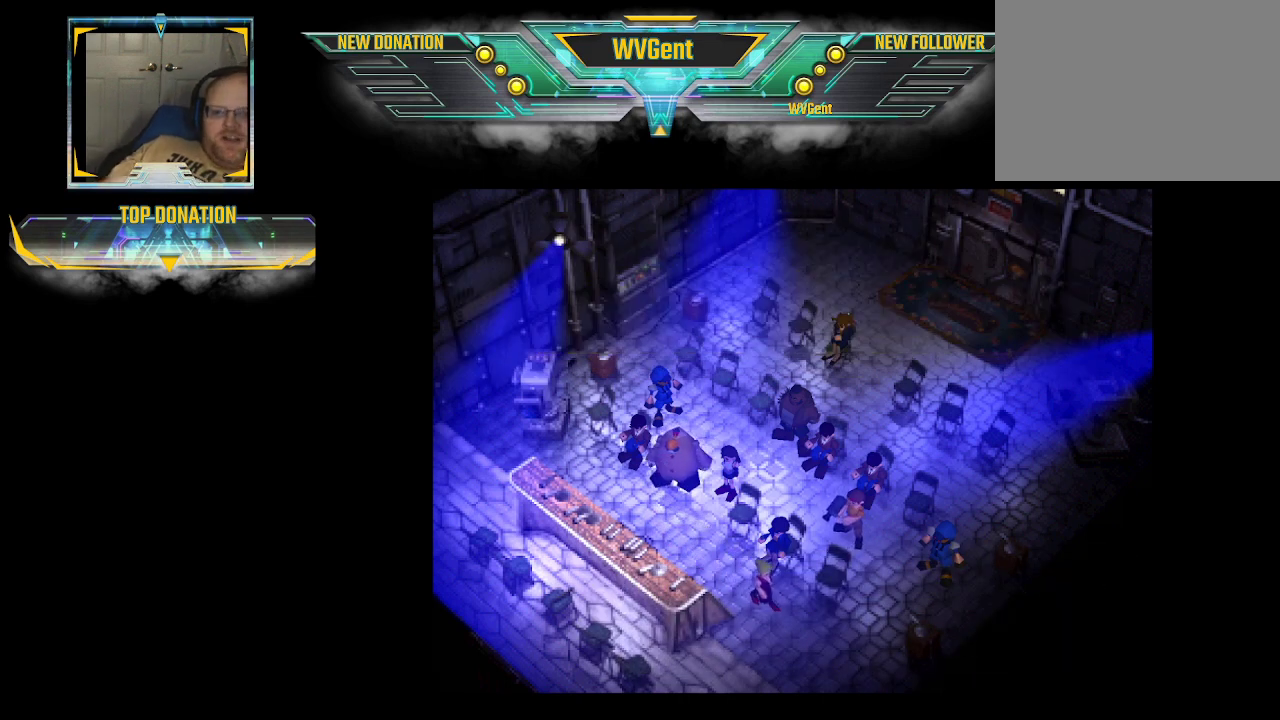
{"buttons": [], "left_stick": "center", "right_stick": "center", "events": [[33, "CROSS", "down"], [67, "CROSS", "up"], [100, "CROSS", "down"], [133, "CROSS", "up"], [167, "CROSS", "down"], [200, "CROSS", "up"], [233, "CROSS", "down"], [433, "CROSS", "up"], [467, "CROSS", "down"], [500, "CROSS", "up"]]}
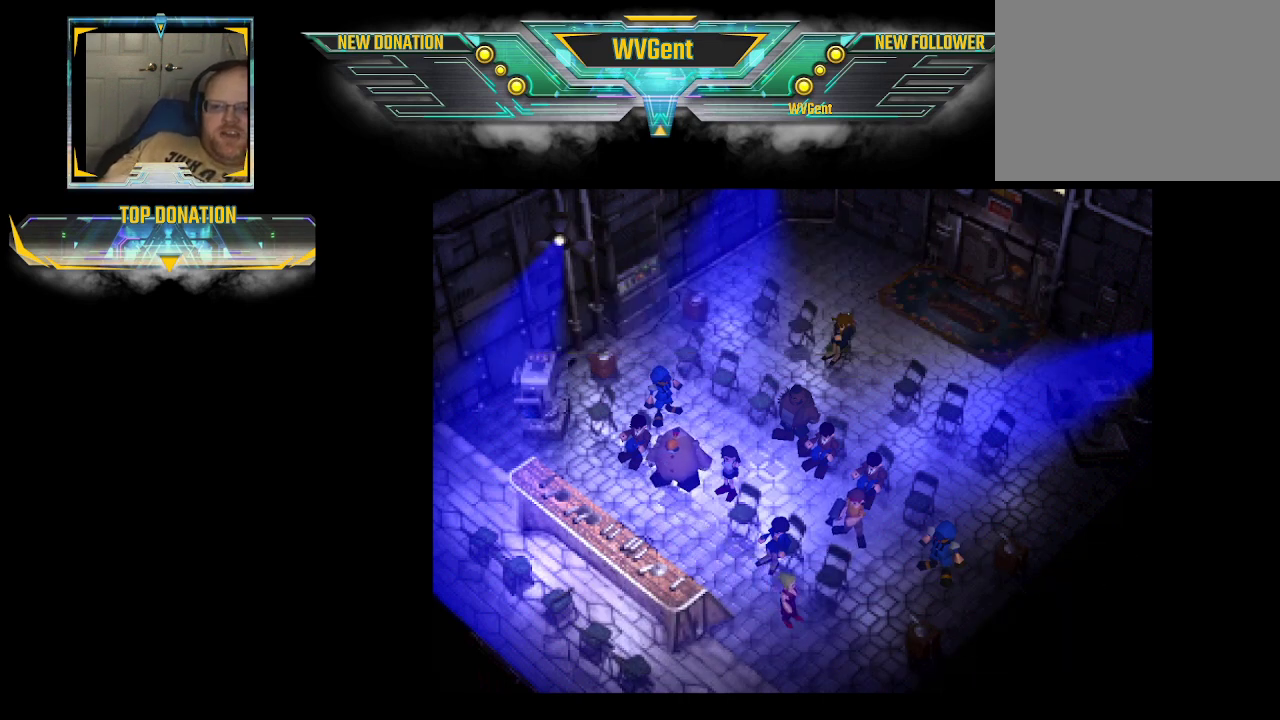
{"buttons": [], "left_stick": "center", "right_stick": "center", "events": [[33, "CROSS", "down"], [67, "CROSS", "up"], [100, "CROSS", "down"], [133, "CROSS", "up"], [167, "CROSS", "down"], [200, "CROSS", "up"], [467, "CROSS", "down"], [500, "CROSS", "up"]]}
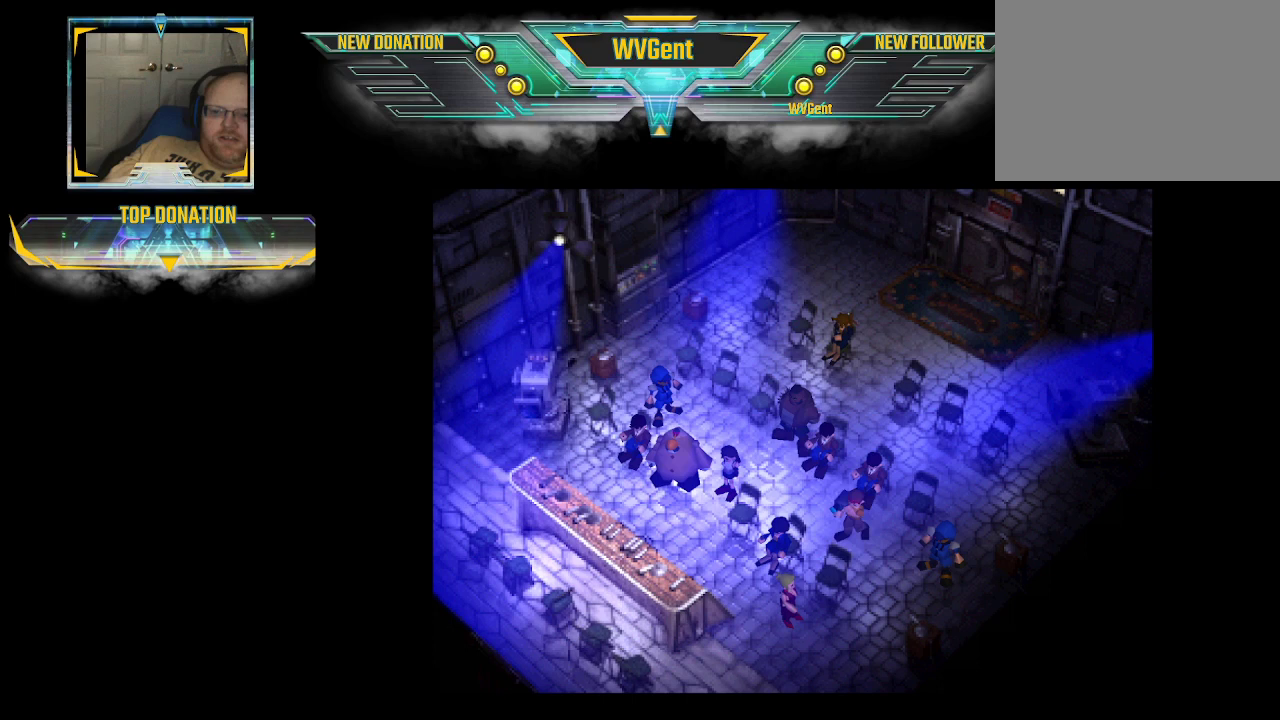
{"buttons": [], "left_stick": "center", "right_stick": "center", "events": [[33, "CROSS", "down"], [67, "CROSS", "up"], [100, "CROSS", "down"], [133, "CROSS", "up"], [167, "CROSS", "down"], [200, "CROSS", "up"], [233, "CROSS", "down"], [267, "CROSS", "up"], [300, "CROSS", "down"], [500, "CROSS", "up"]]}
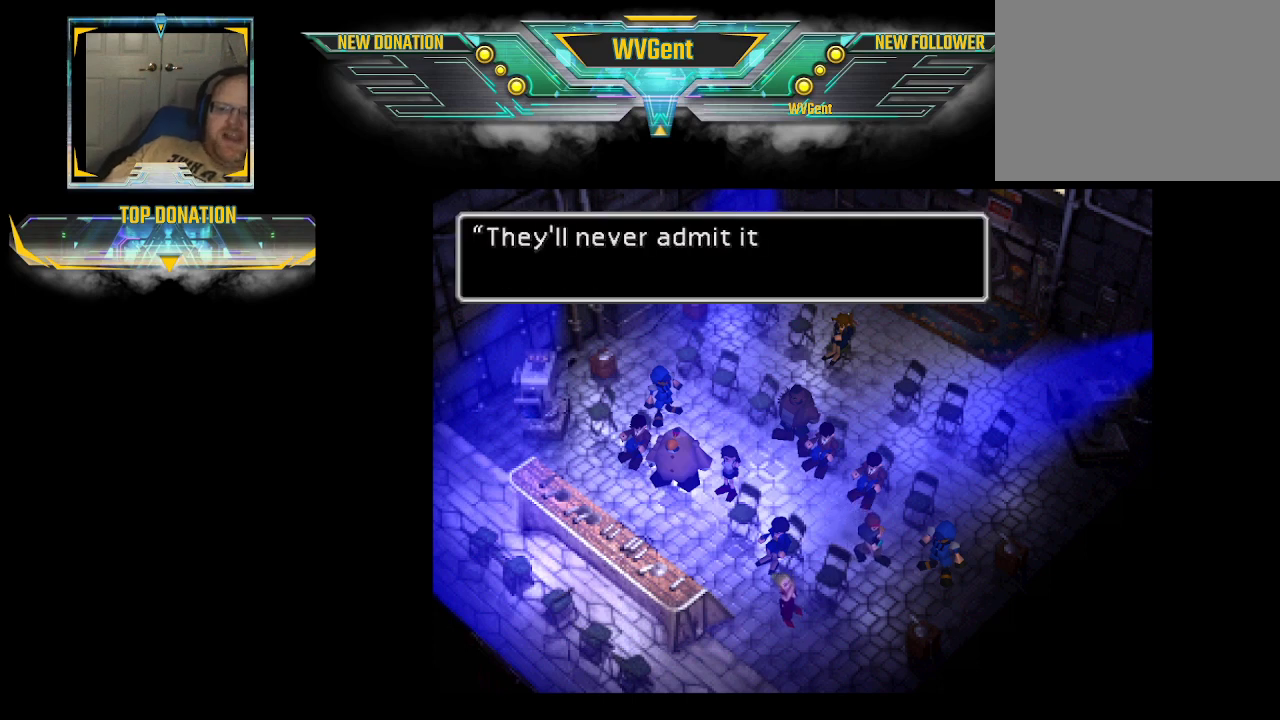
{"buttons": [], "left_stick": "center", "right_stick": "center", "events": [[33, "CROSS", "down"], [67, "CROSS", "up"], [100, "CROSS", "down"], [133, "CROSS", "up"], [167, "CROSS", "down"], [200, "CROSS", "up"], [233, "CROSS", "down"], [267, "CROSS", "up"], [367, "CROSS", "down"], [433, "CROSS", "up"], [467, "CROSS", "down"], [500, "CROSS", "up"]]}
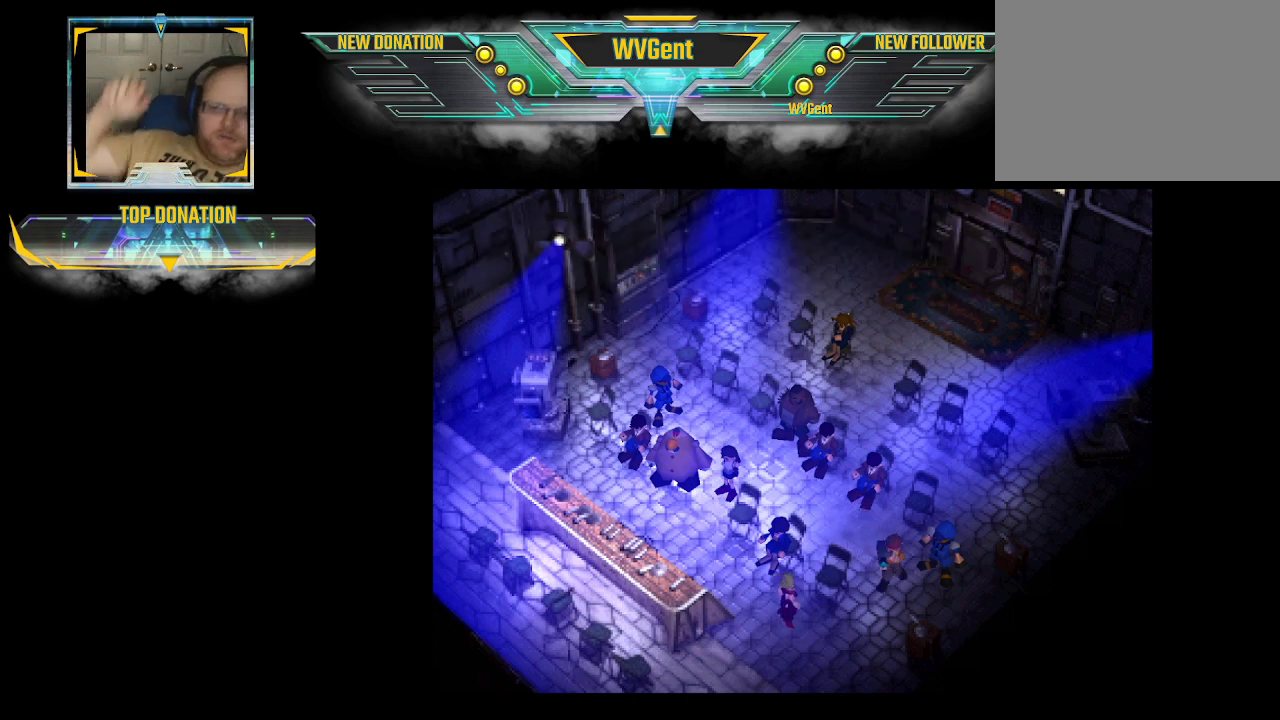
{"buttons": [], "left_stick": "center", "right_stick": "center", "events": [[33, "CROSS", "down"], [67, "CROSS", "up"], [100, "CROSS", "down"], [133, "CROSS", "up"], [167, "CROSS", "down"], [200, "CROSS", "up"], [233, "CROSS", "down"], [267, "CROSS", "up"], [300, "CROSS", "down"], [333, "CROSS", "up"], [433, "CROSS", "down"], [500, "CROSS", "up"]]}
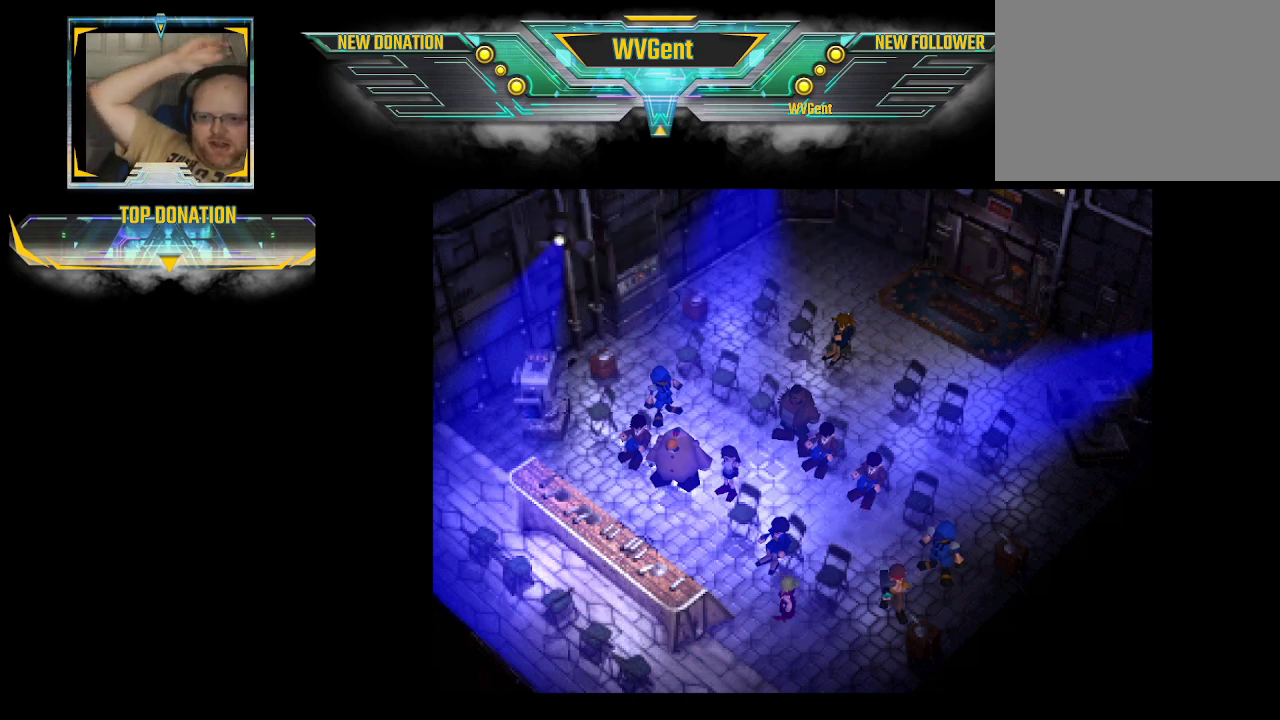
{"buttons": [], "left_stick": "center", "right_stick": "center", "events": [[33, "CROSS", "down"], [67, "CROSS", "up"], [100, "CROSS", "down"], [133, "CROSS", "up"], [167, "CROSS", "down"], [200, "CROSS", "up"], [233, "CROSS", "down"], [267, "CROSS", "up"], [300, "CROSS", "down"], [333, "CROSS", "up"], [367, "CROSS", "down"], [467, "CROSS", "up"]]}
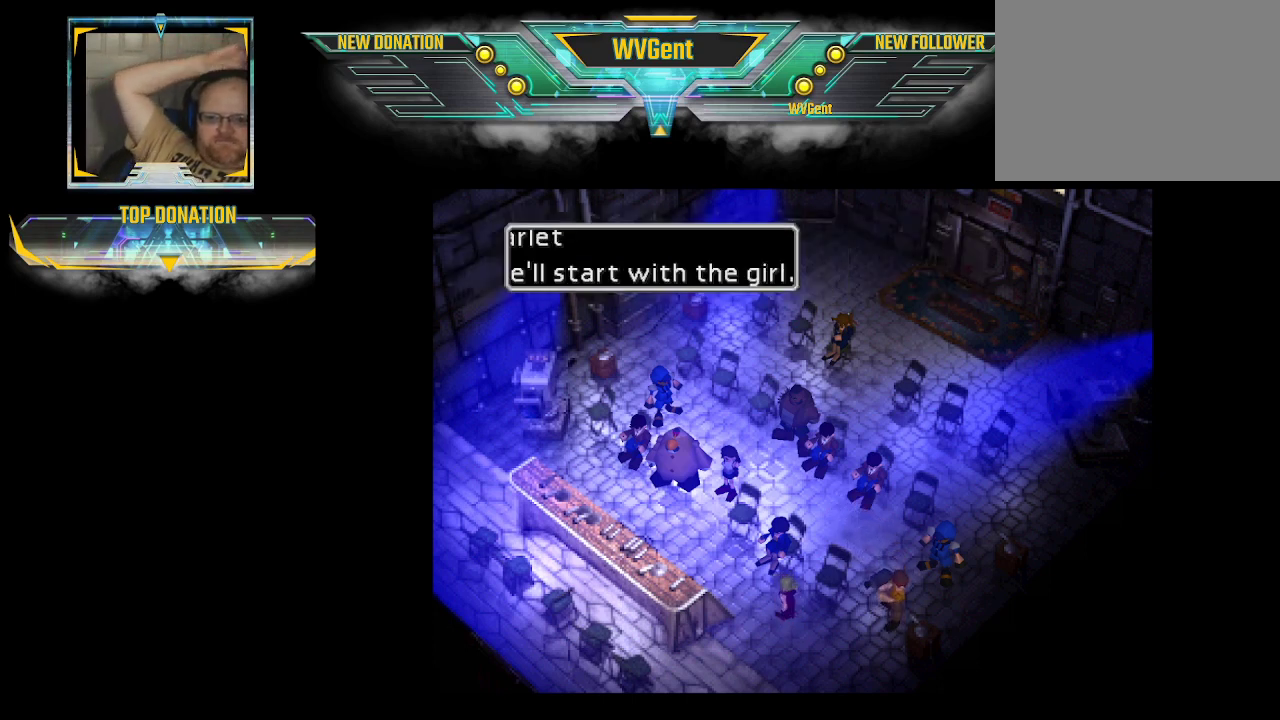
{"buttons": ["CROSS"], "left_stick": "center", "right_stick": "center", "events": [[33, "CROSS", "down"], [67, "CROSS", "up"], [100, "CROSS", "down"], [133, "CROSS", "up"], [167, "CROSS", "down"], [200, "CROSS", "up"], [233, "CROSS", "down"], [267, "CROSS", "up"], [300, "CROSS", "down"]]}
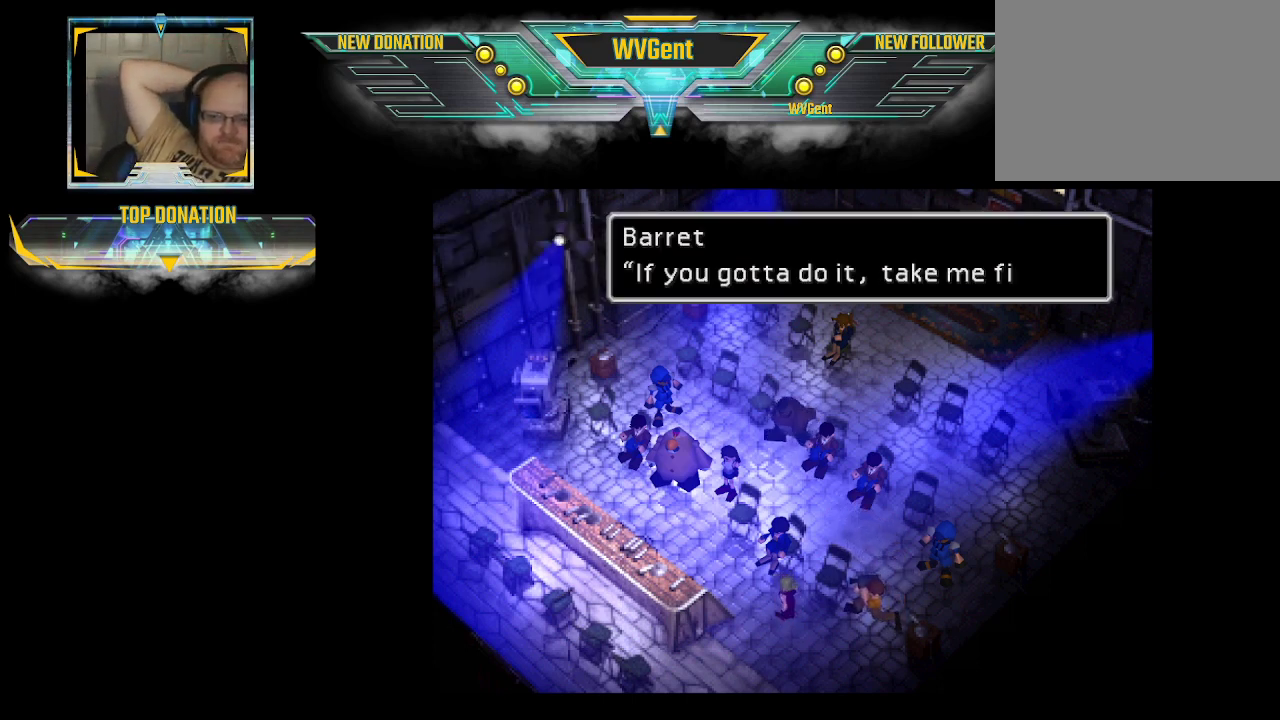
{"buttons": [], "left_stick": "center", "right_stick": "center", "events": [[67, "CROSS", "up"], [100, "CROSS", "down"], [133, "CROSS", "up"], [167, "CROSS", "down"], [200, "CROSS", "up"], [233, "CROSS", "down"], [267, "CROSS", "up"], [300, "CROSS", "down"], [333, "CROSS", "up"], [367, "CROSS", "down"], [400, "CROSS", "up"], [433, "CROSS", "down"], [467, "CROSS", "up"]]}
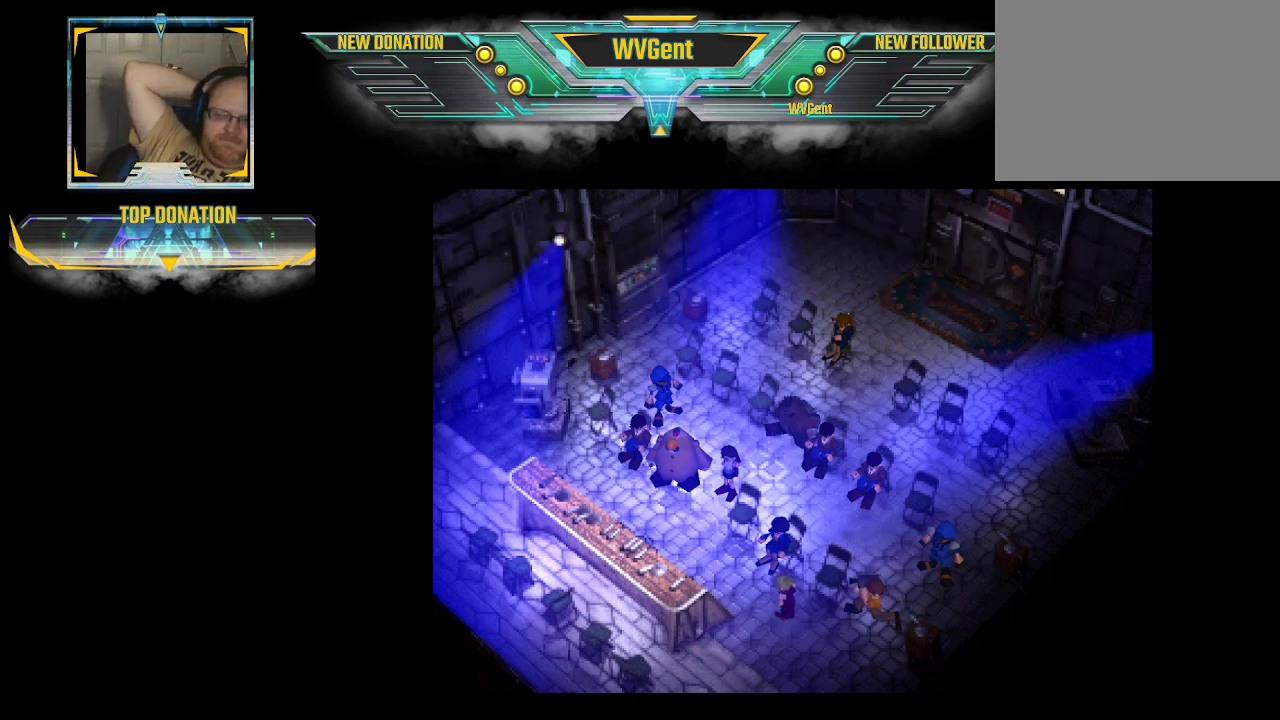
{"buttons": ["CROSS"], "left_stick": "center", "right_stick": "center", "events": [[100, "CROSS", "down"], [133, "CROSS", "up"], [267, "CROSS", "down"], [300, "CROSS", "up"], [500, "CROSS", "down"]]}
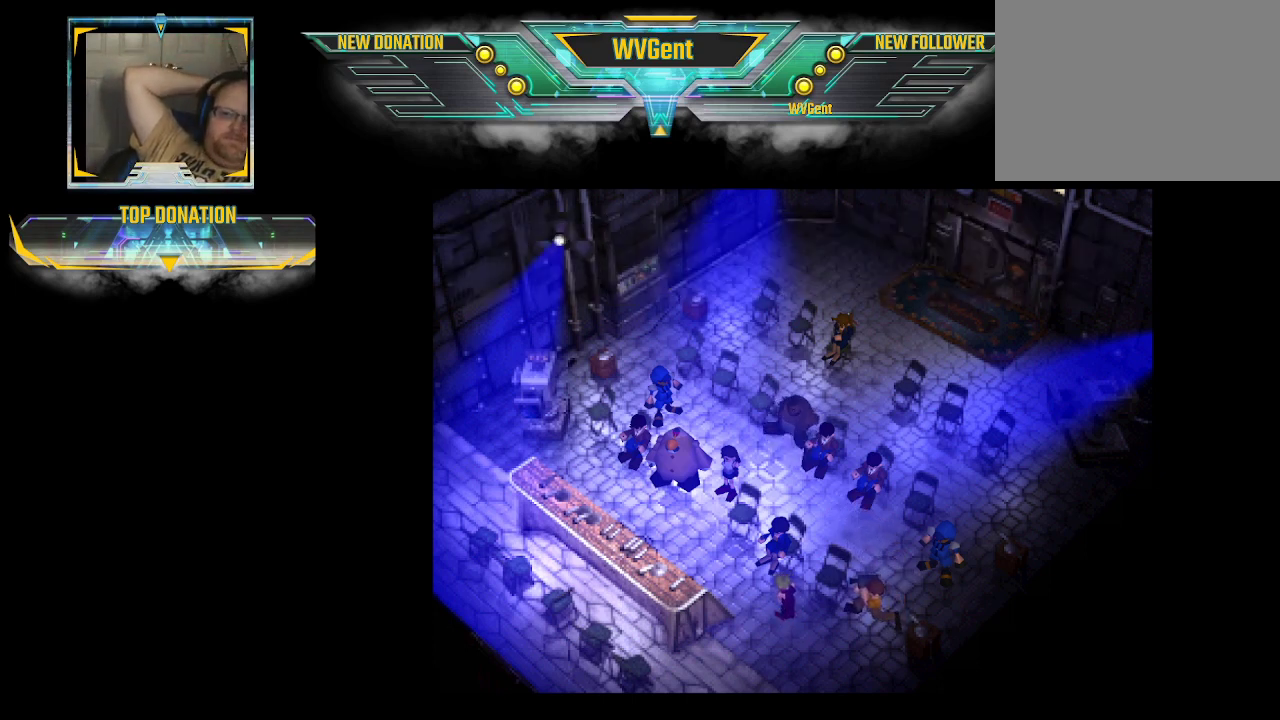
{"buttons": ["CROSS"], "left_stick": "center", "right_stick": "center", "events": [[133, "CROSS", "up"], [167, "CROSS", "down"], [200, "CROSS", "up"], [233, "CROSS", "down"], [267, "CROSS", "up"], [300, "CROSS", "down"], [333, "CROSS", "up"], [367, "CROSS", "down"], [467, "CROSS", "up"], [500, "CROSS", "down"]]}
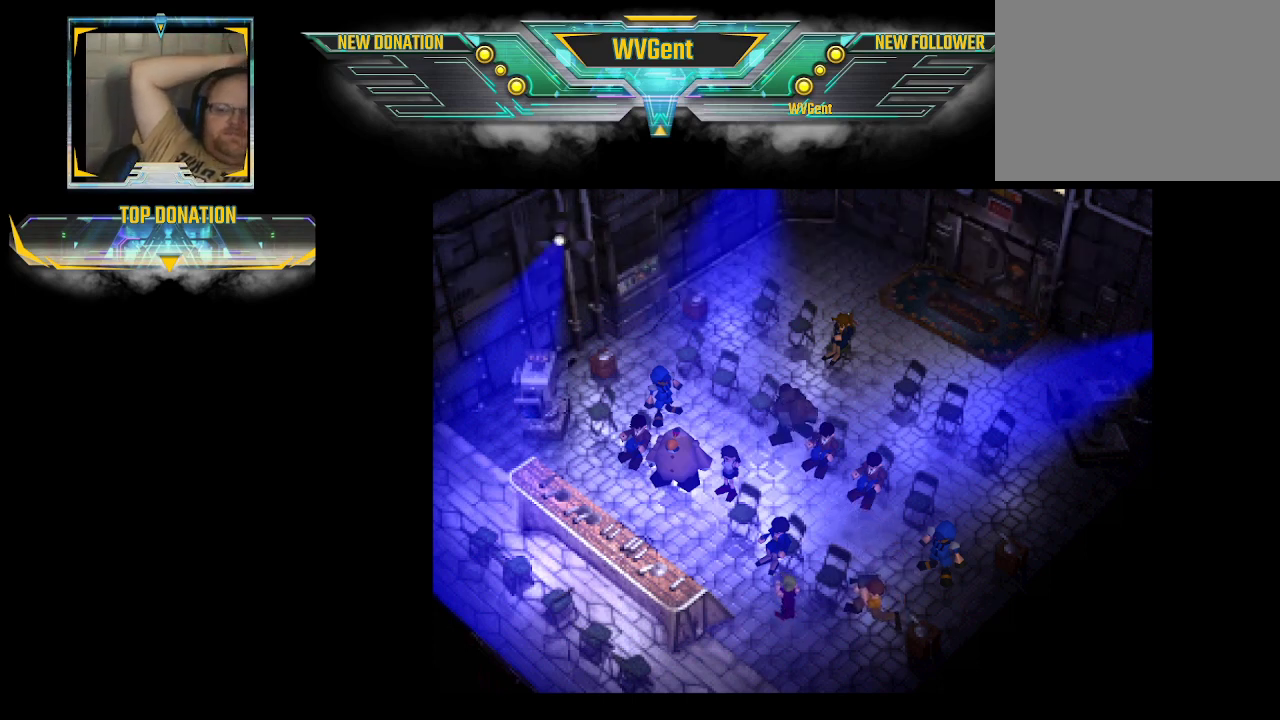
{"buttons": ["CROSS"], "left_stick": "center", "right_stick": "center", "events": [[100, "CROSS", "up"], [167, "CROSS", "down"], [200, "CROSS", "up"], [233, "CROSS", "down"], [267, "CROSS", "up"], [300, "CROSS", "down"], [333, "CROSS", "up"], [367, "CROSS", "down"], [400, "CROSS", "up"], [433, "CROSS", "down"]]}
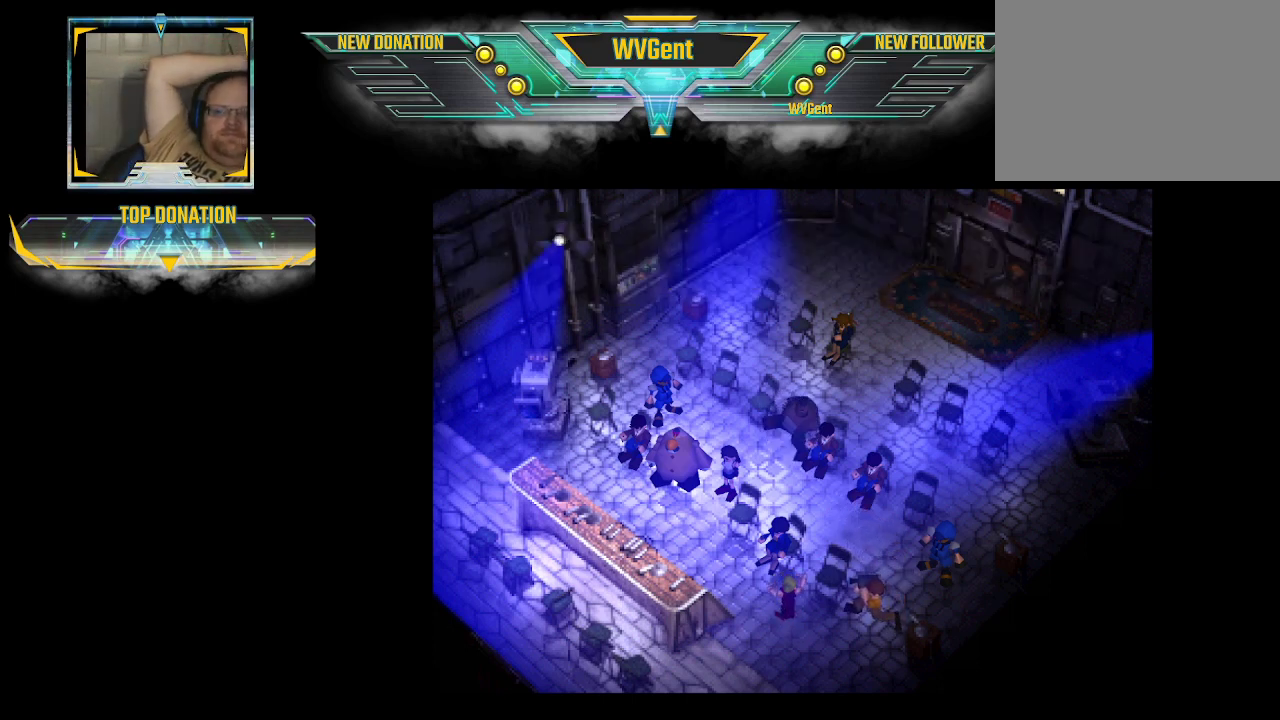
{"buttons": [], "left_stick": "center", "right_stick": "center", "events": [[33, "CROSS", "up"], [167, "CROSS", "down"], [200, "CROSS", "up"], [233, "CROSS", "down"], [400, "CROSS", "up"]]}